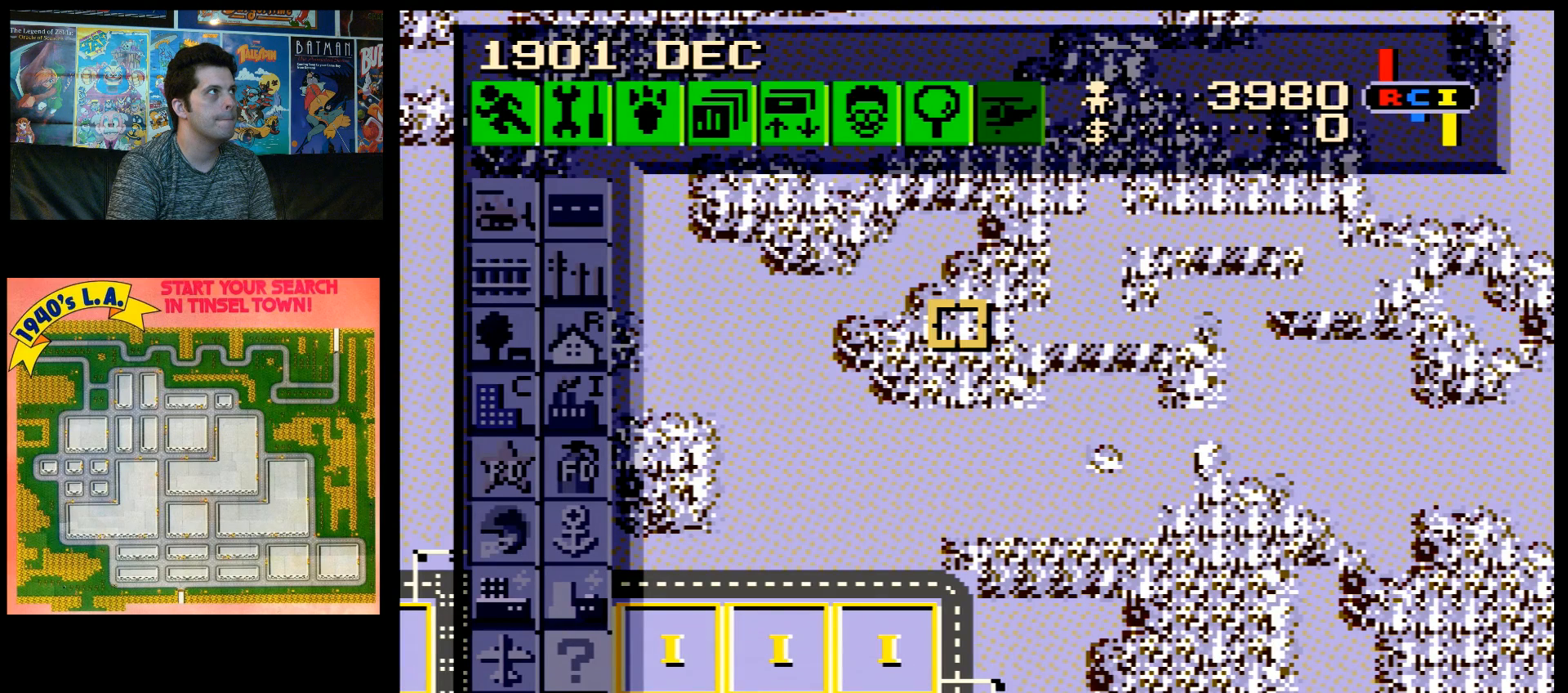
Gameplay with a controller (Nintendo layout); each line is a JSON object with the inputs held at the frame after it. "events" lists button and stick changes between this image and that frame as [ms after this image, input, new state], when the widget could be followed in between. Not read: L3 R3.
{"buttons": ["L1"], "events": []}
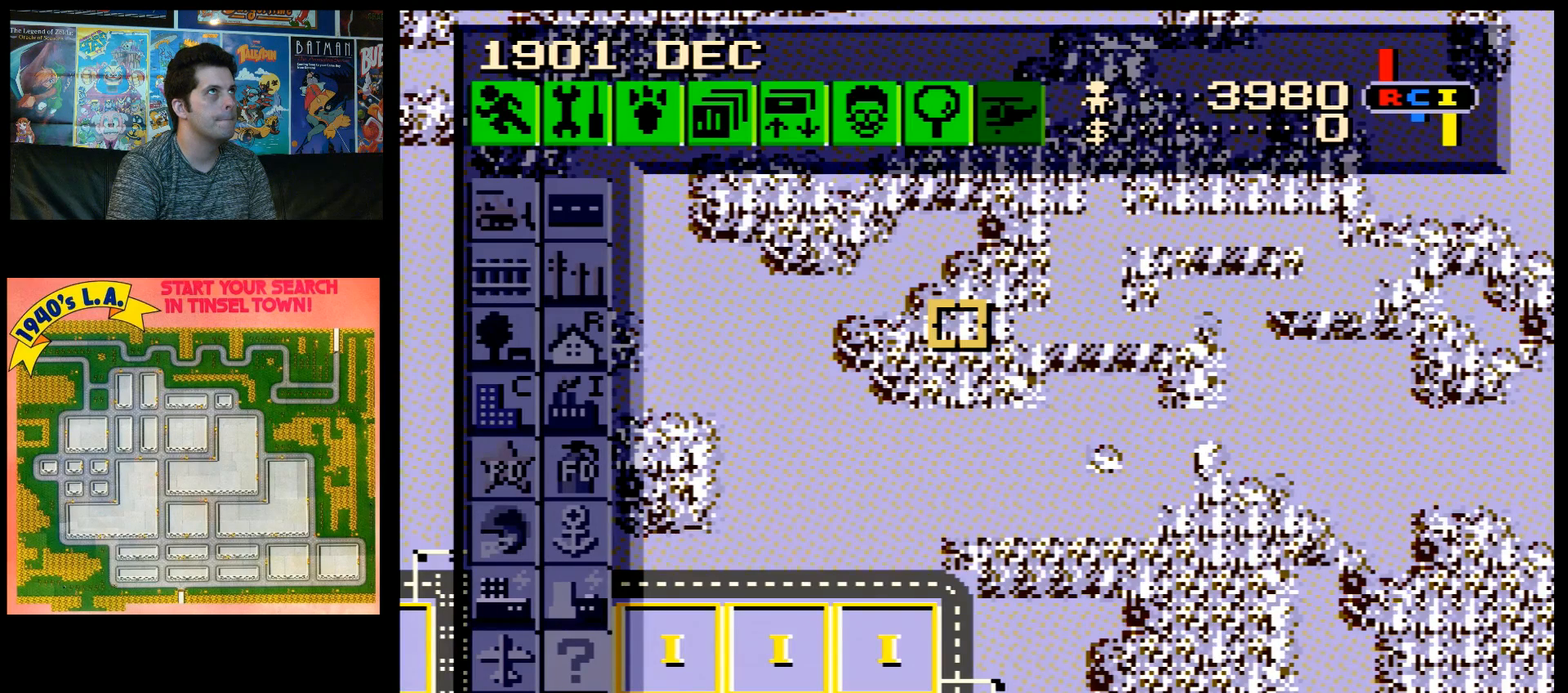
{"buttons": ["L1"], "events": []}
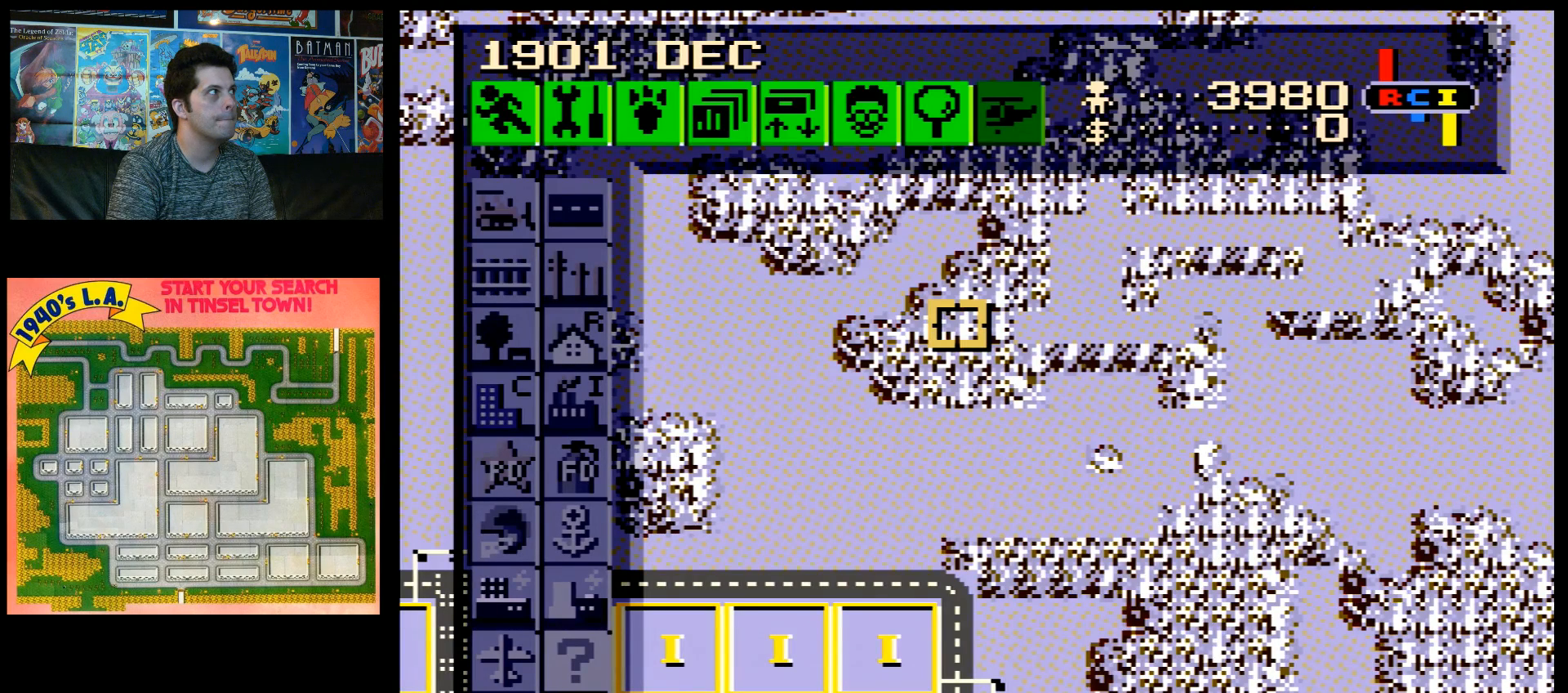
{"buttons": ["L1"], "events": []}
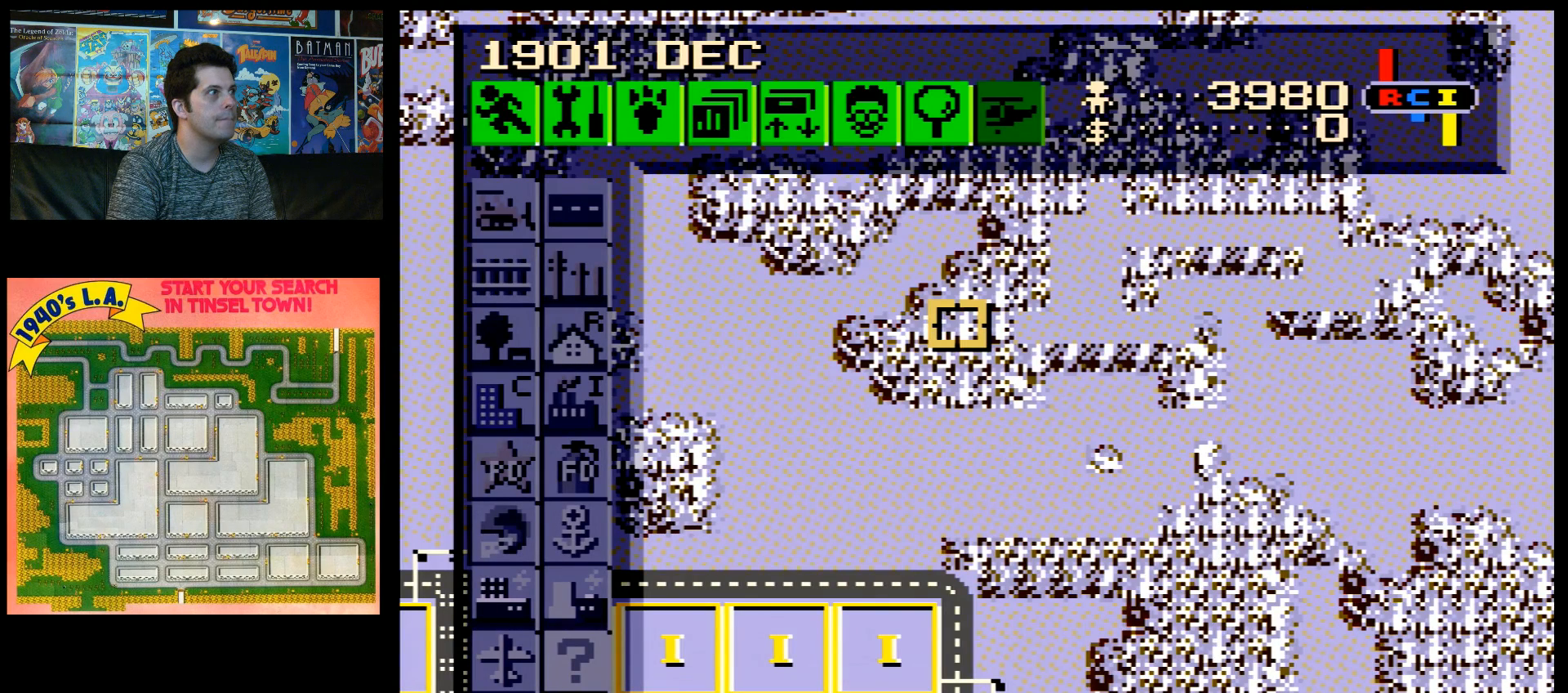
{"buttons": ["L1"], "events": []}
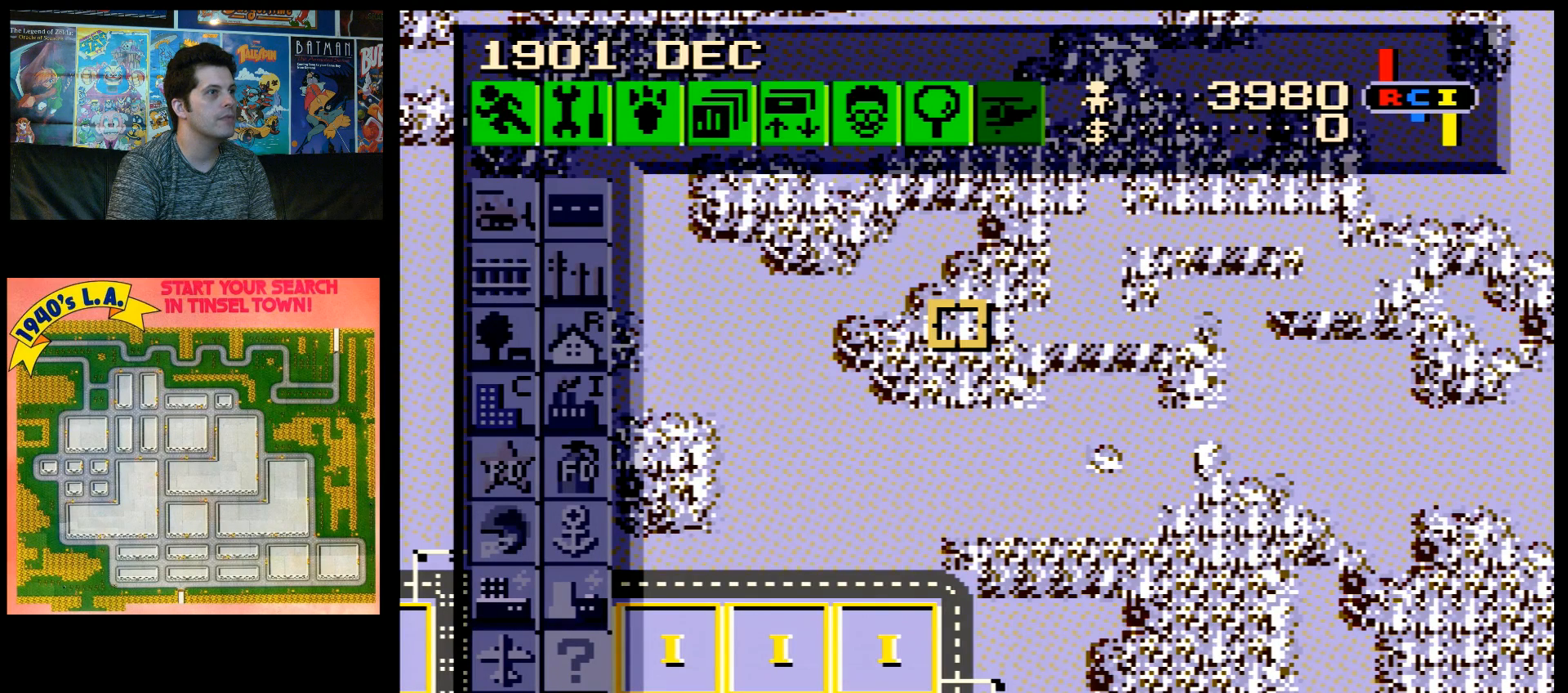
{"buttons": ["L1"], "events": []}
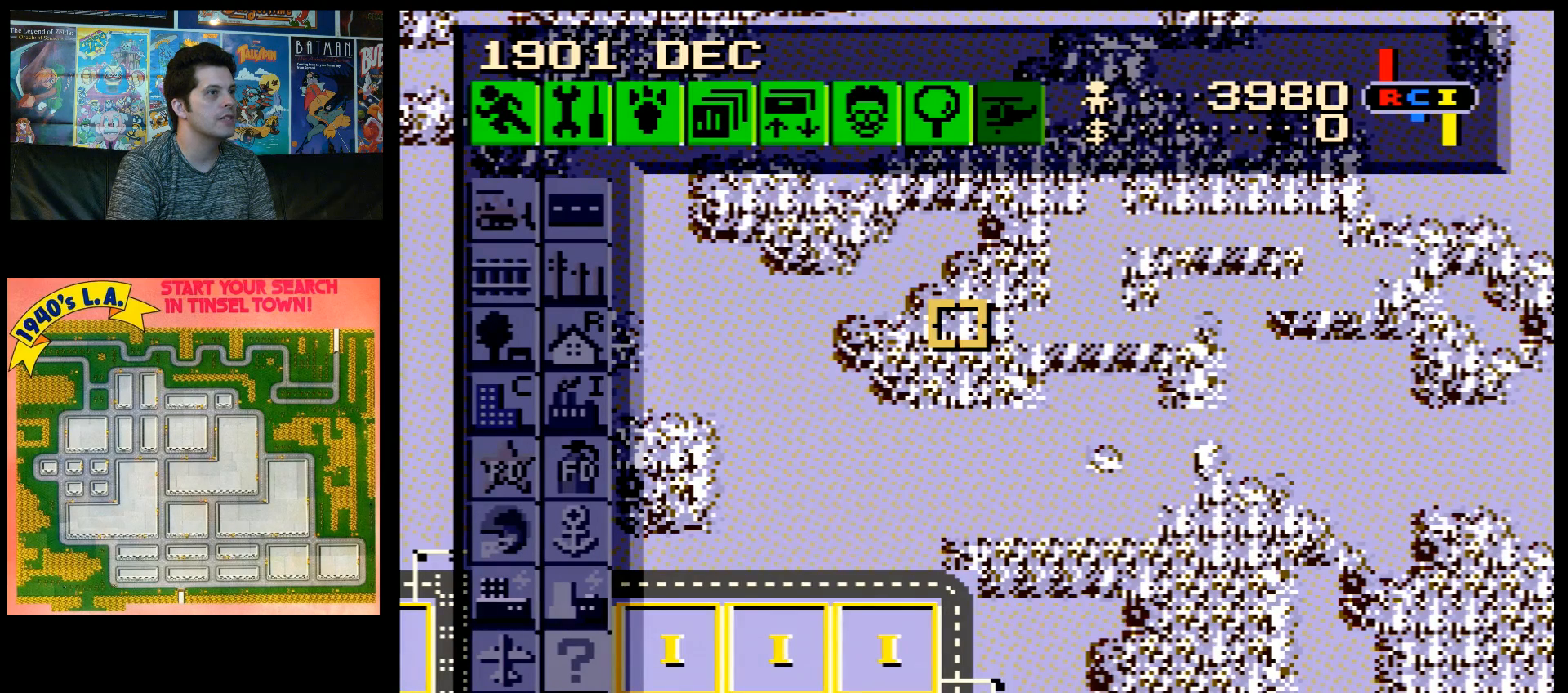
{"buttons": ["L1"], "events": []}
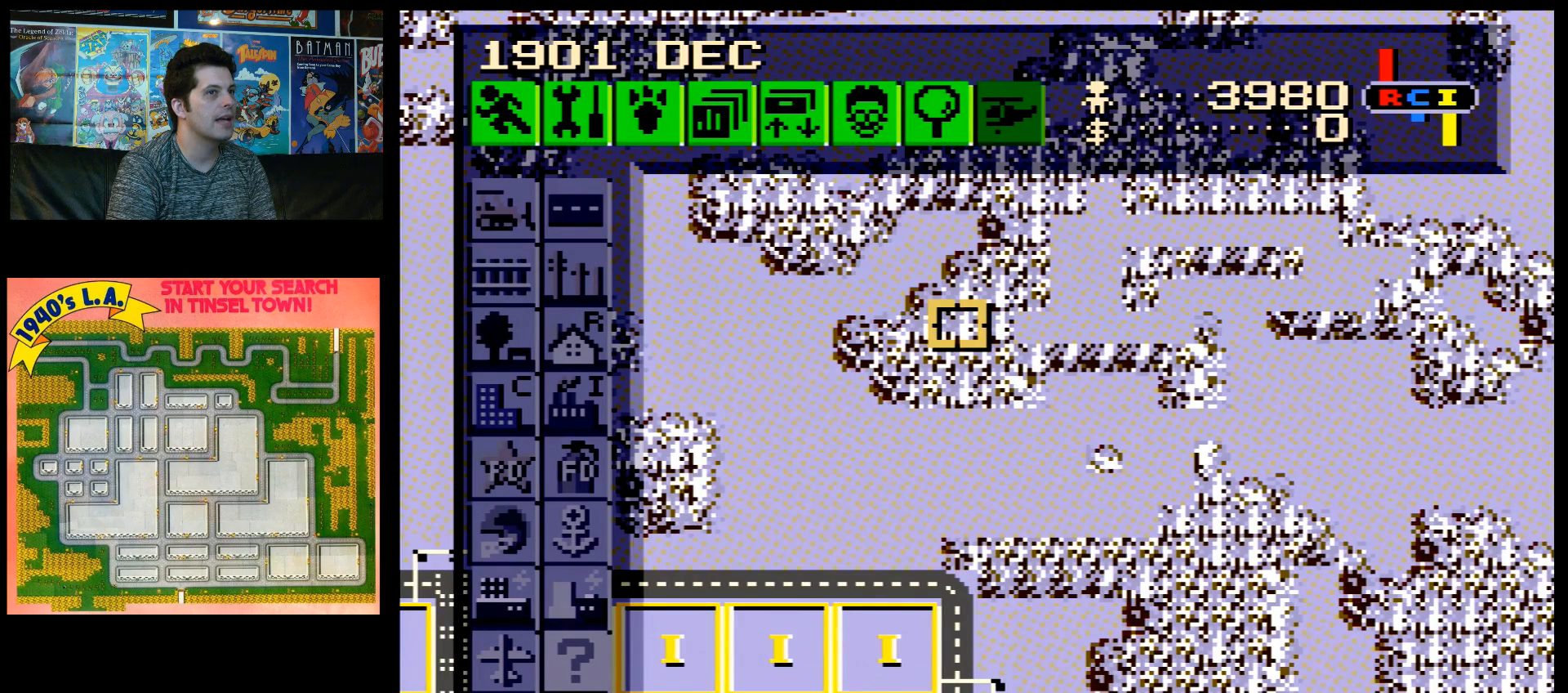
{"buttons": ["L1"], "events": []}
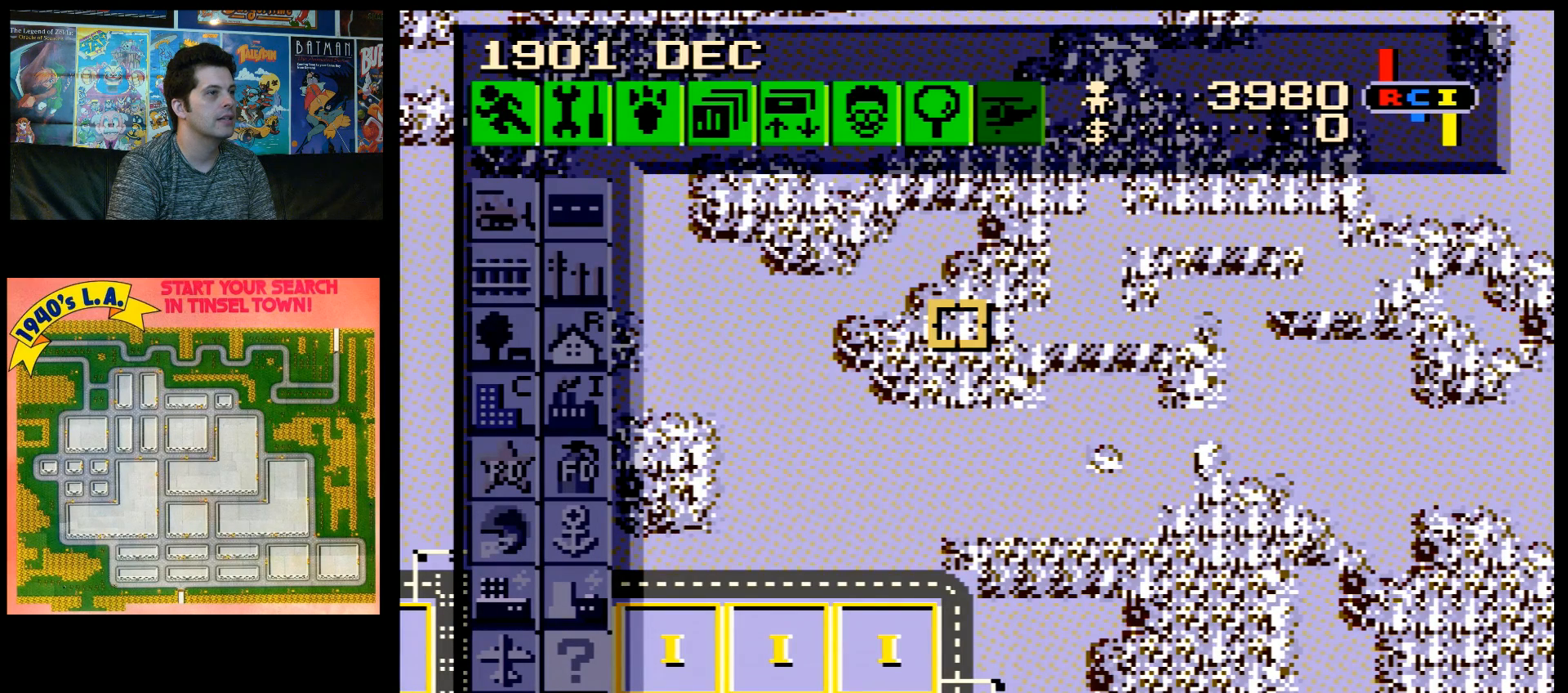
{"buttons": ["L1"], "events": [[300, "L1", "up"], [317, "L1", "down"]]}
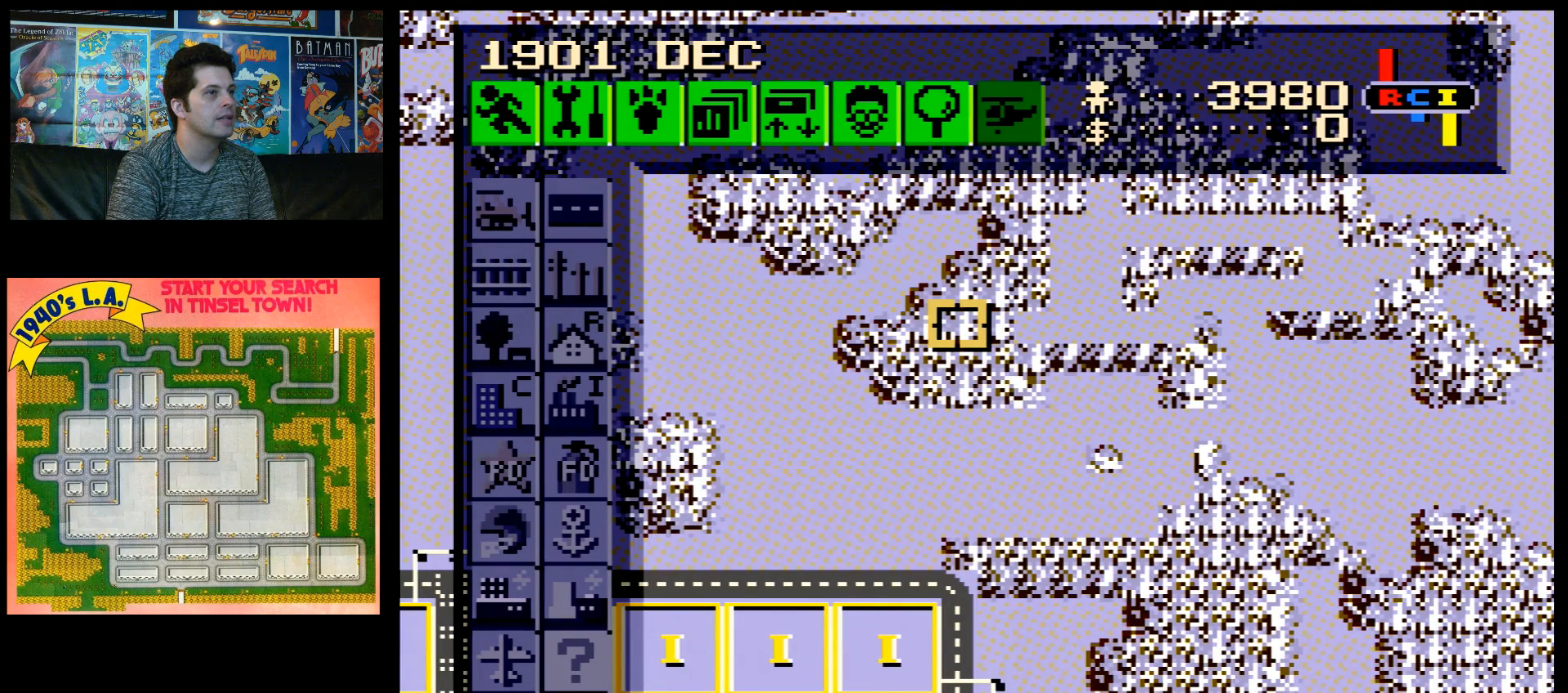
{"buttons": ["L1"], "events": []}
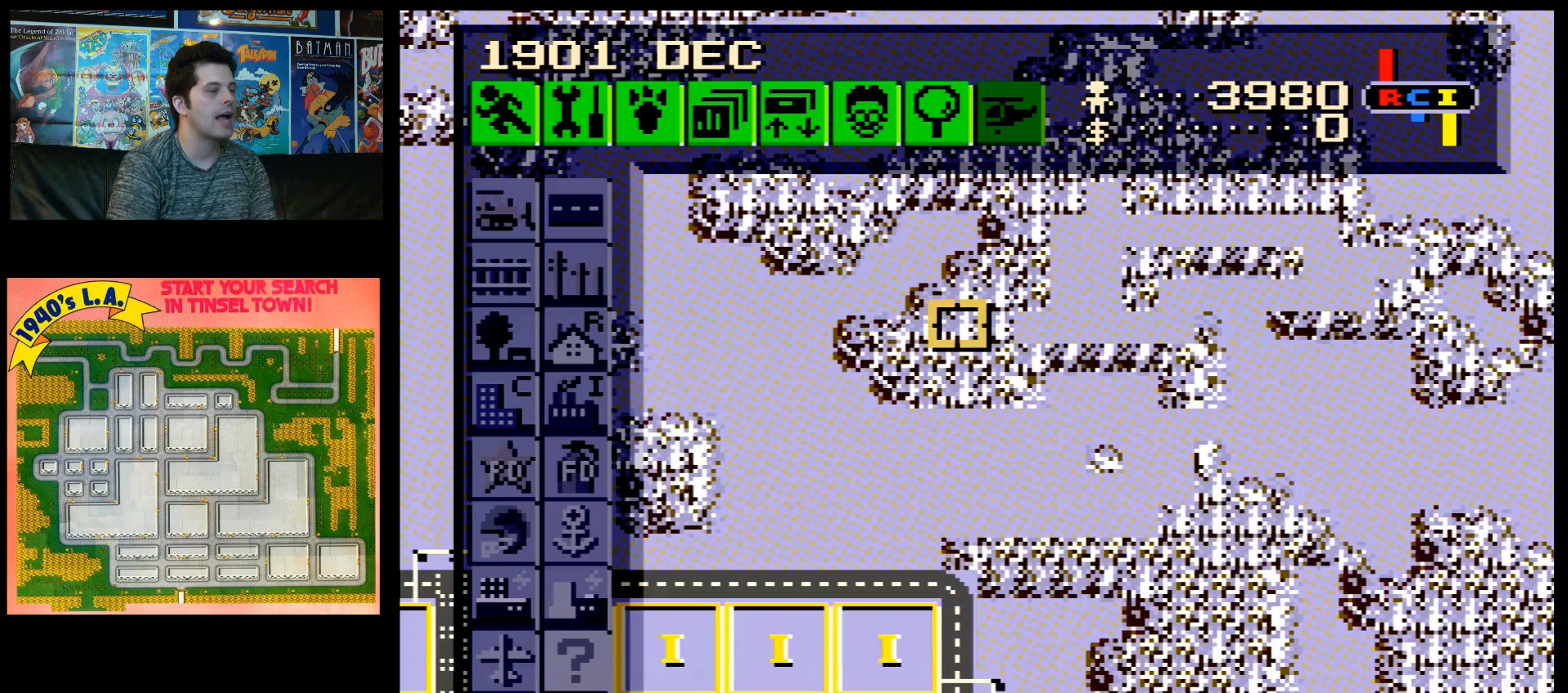
{"buttons": ["L1"], "events": []}
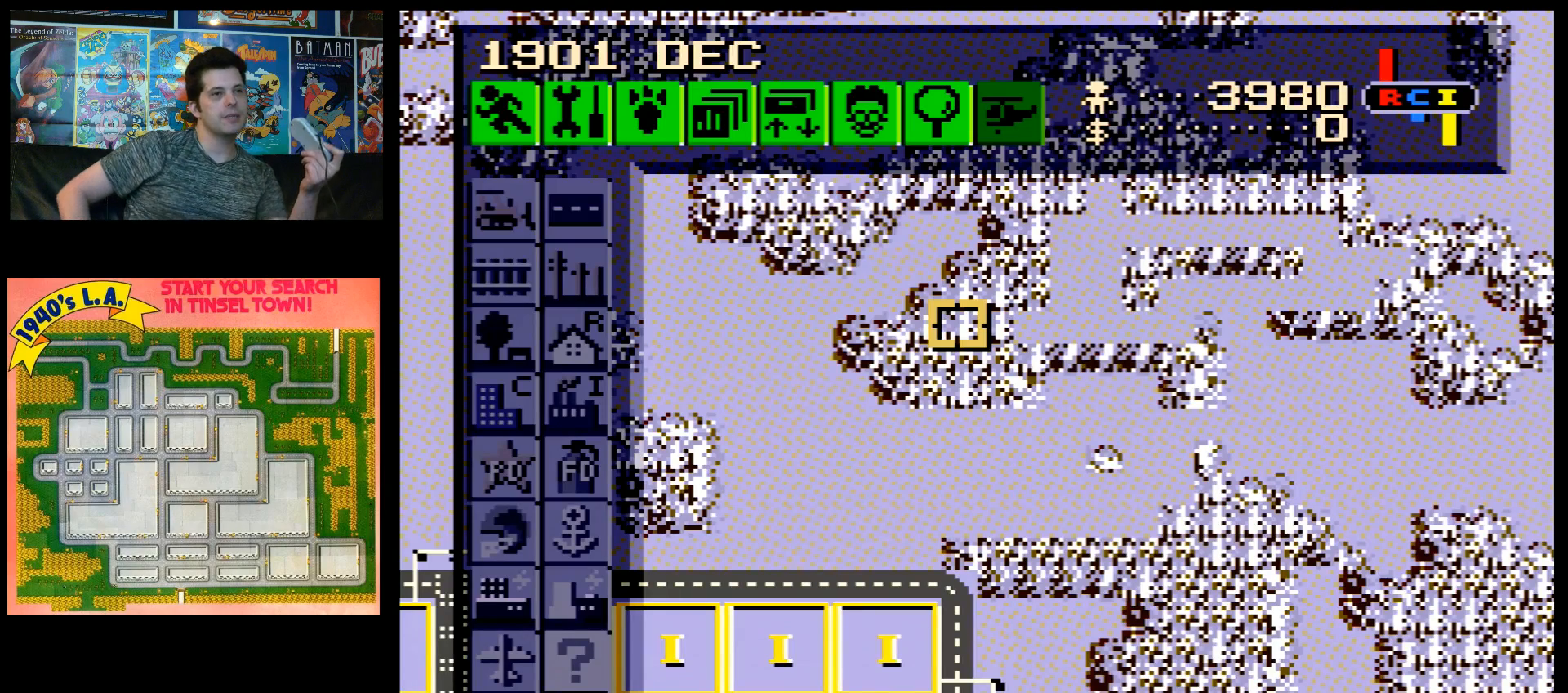
{"buttons": ["L1"], "events": []}
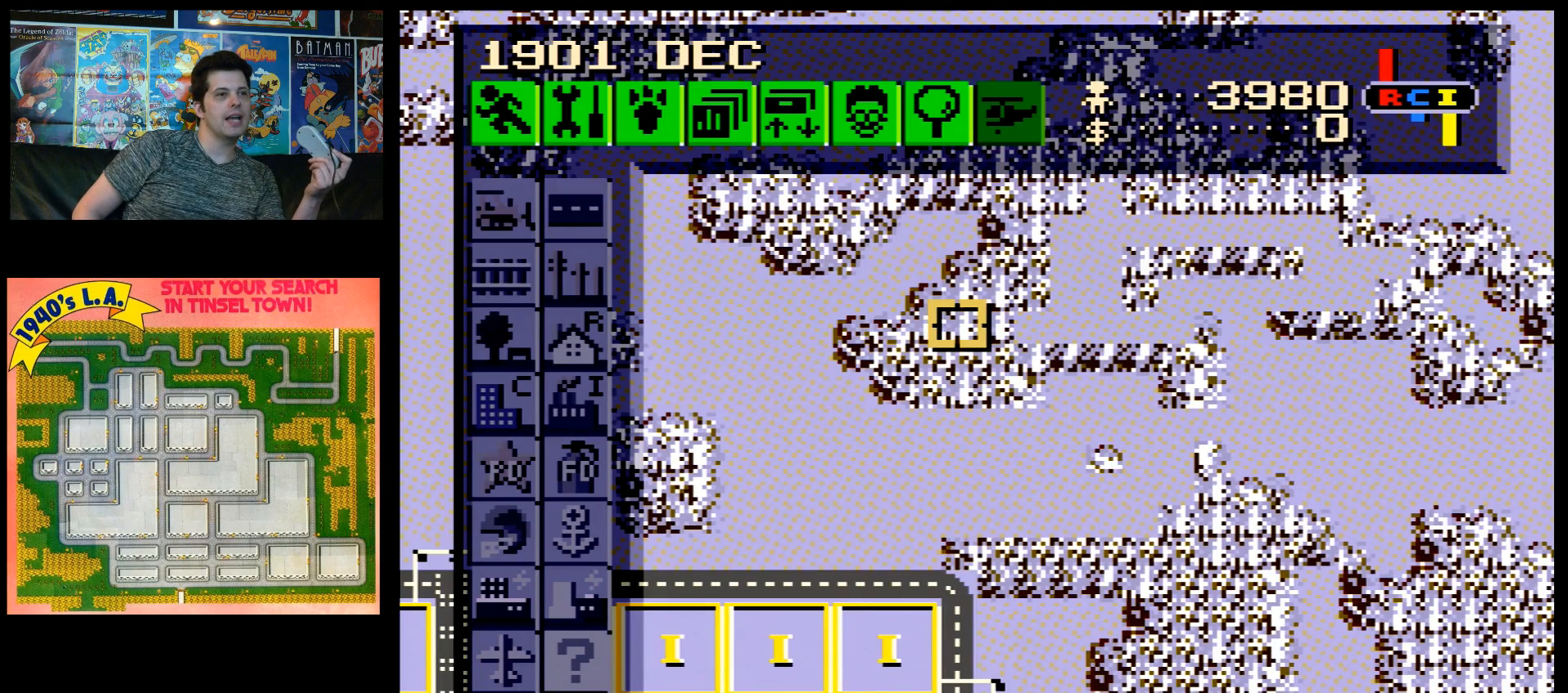
{"buttons": ["L1"], "events": []}
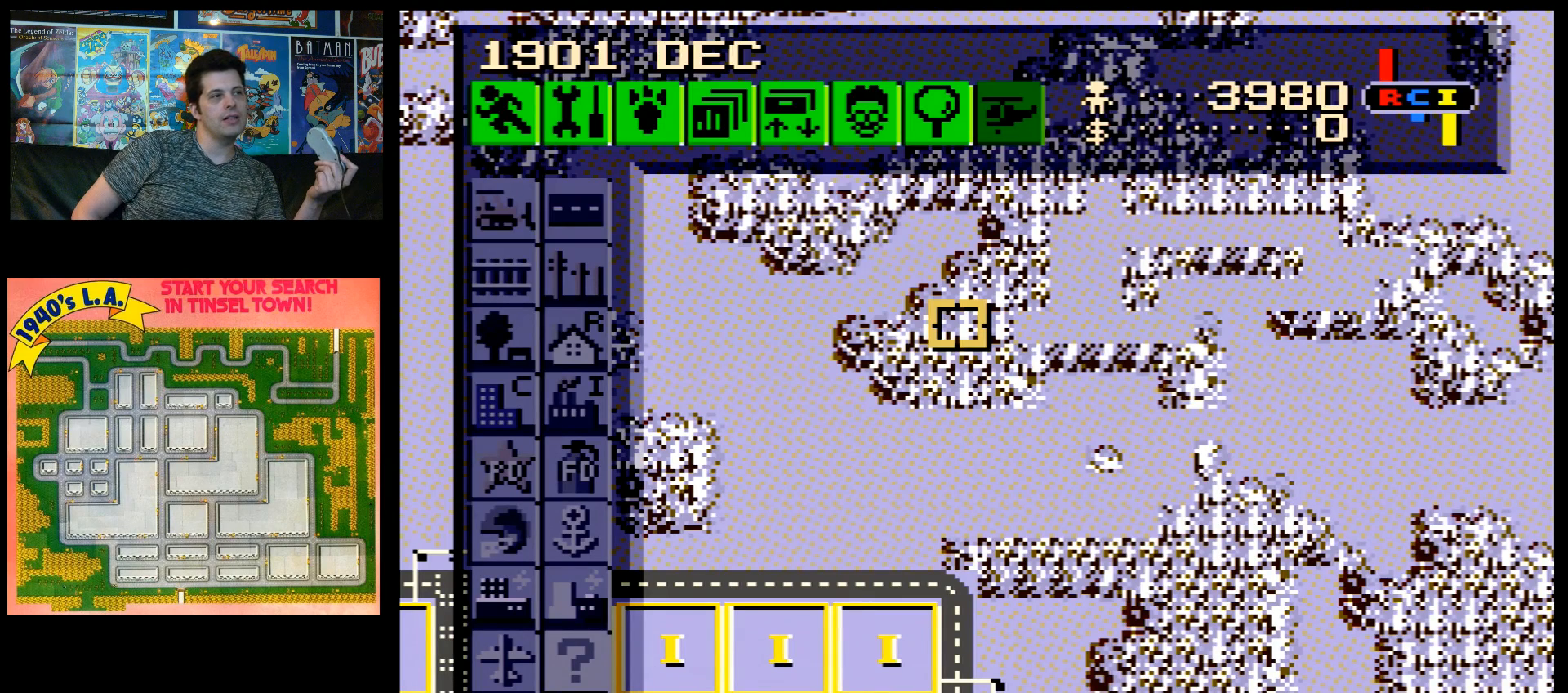
{"buttons": ["L1"], "events": []}
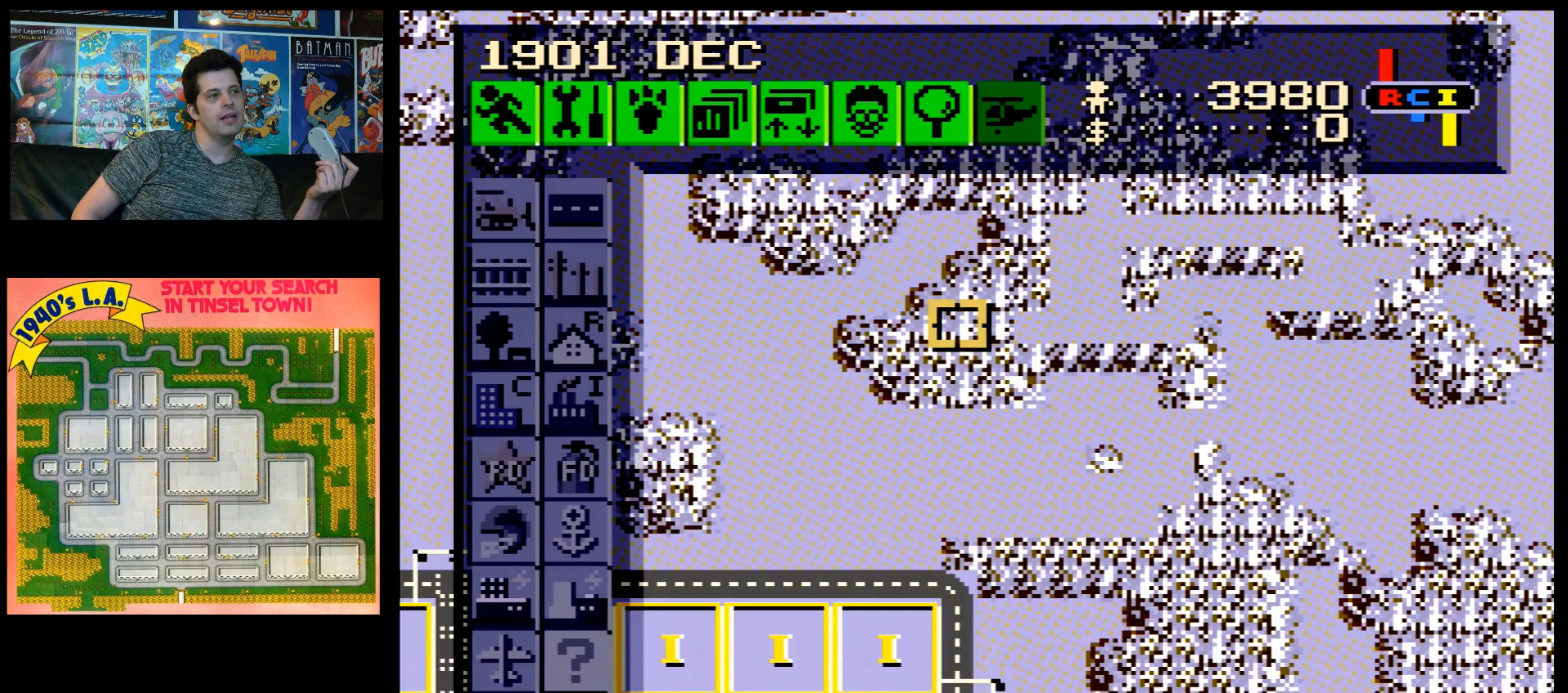
{"buttons": ["L1"], "events": []}
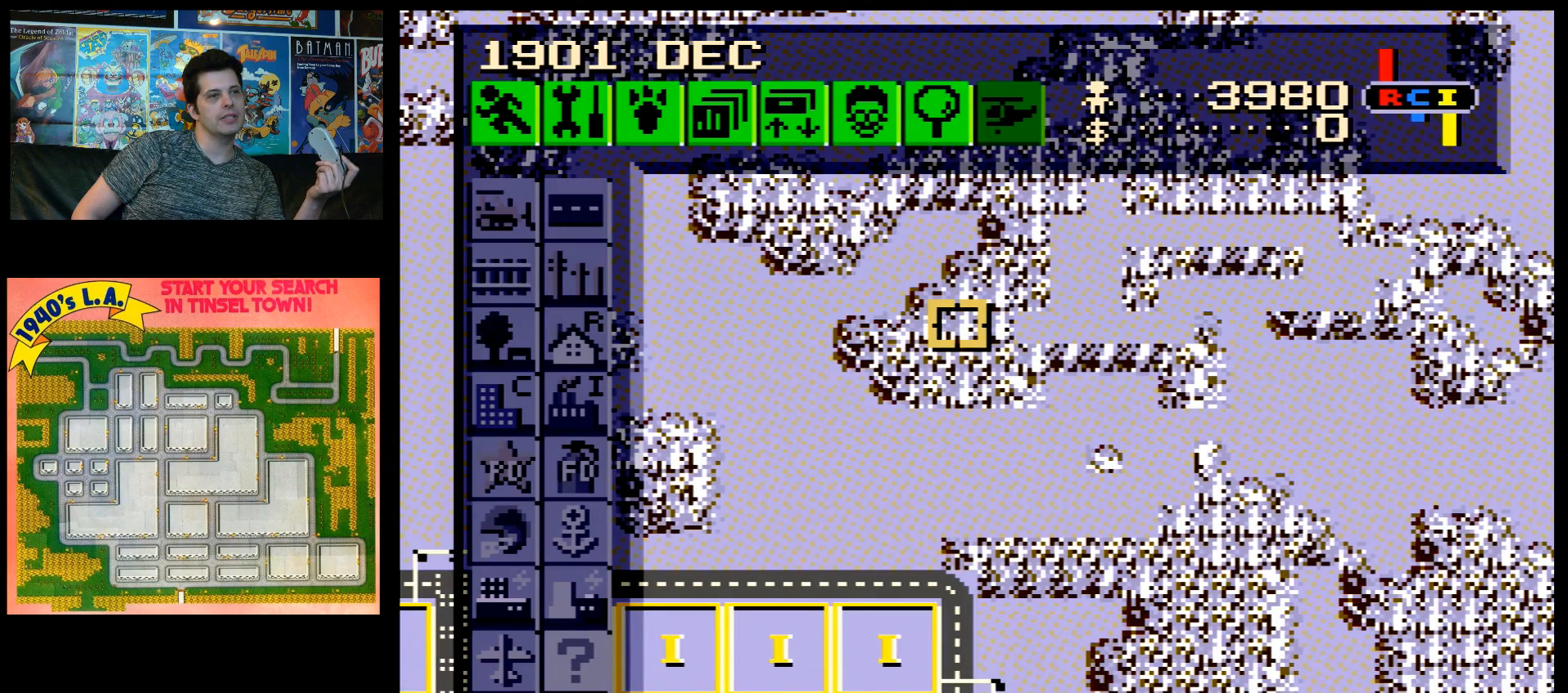
{"buttons": ["L1"], "events": []}
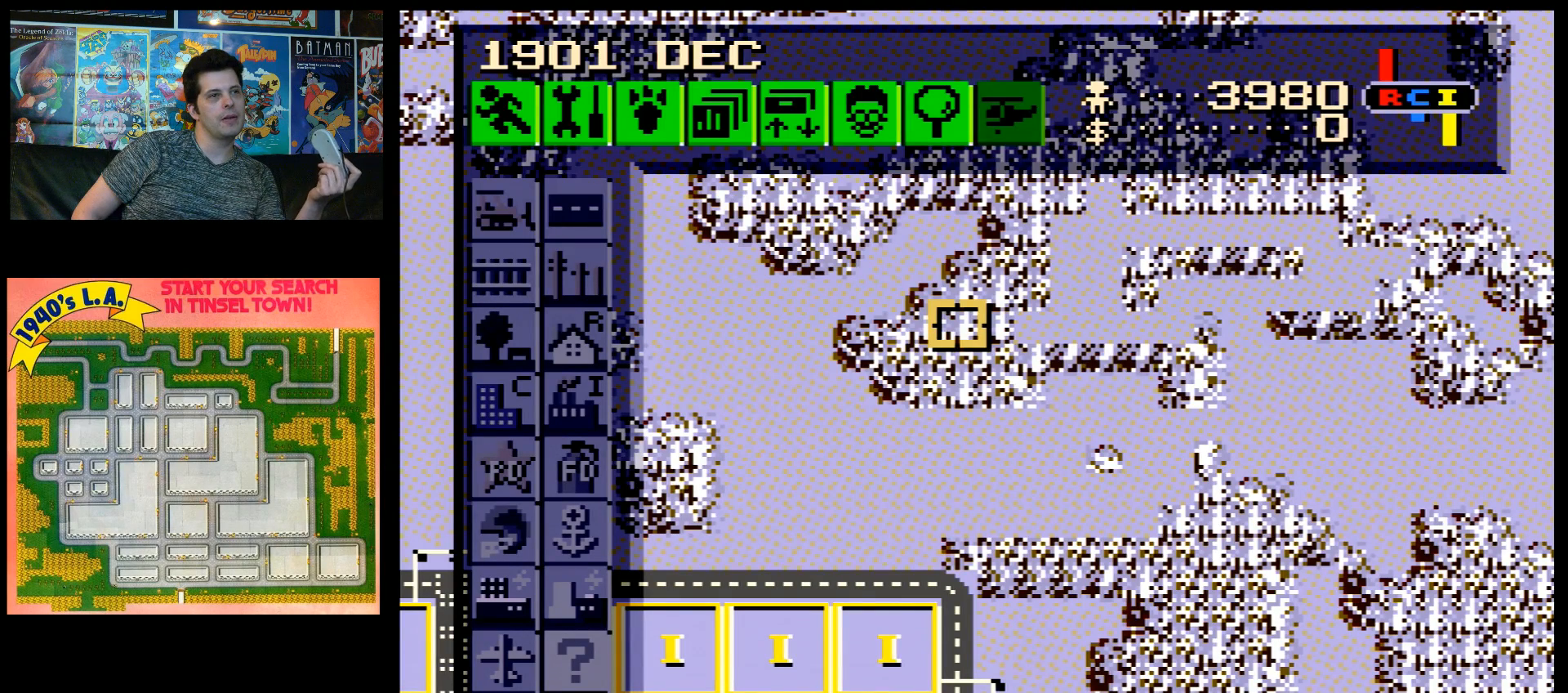
{"buttons": ["L1"], "events": []}
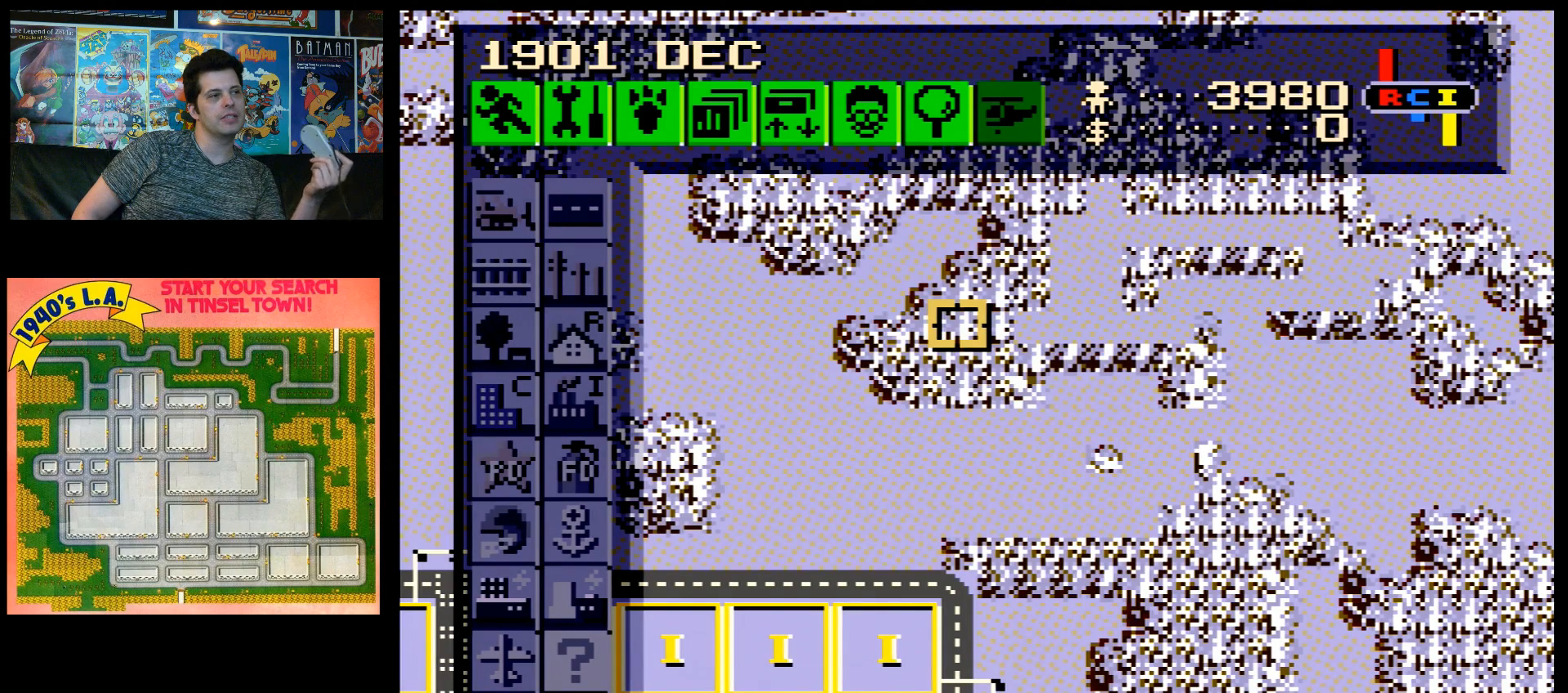
{"buttons": ["L1"], "events": []}
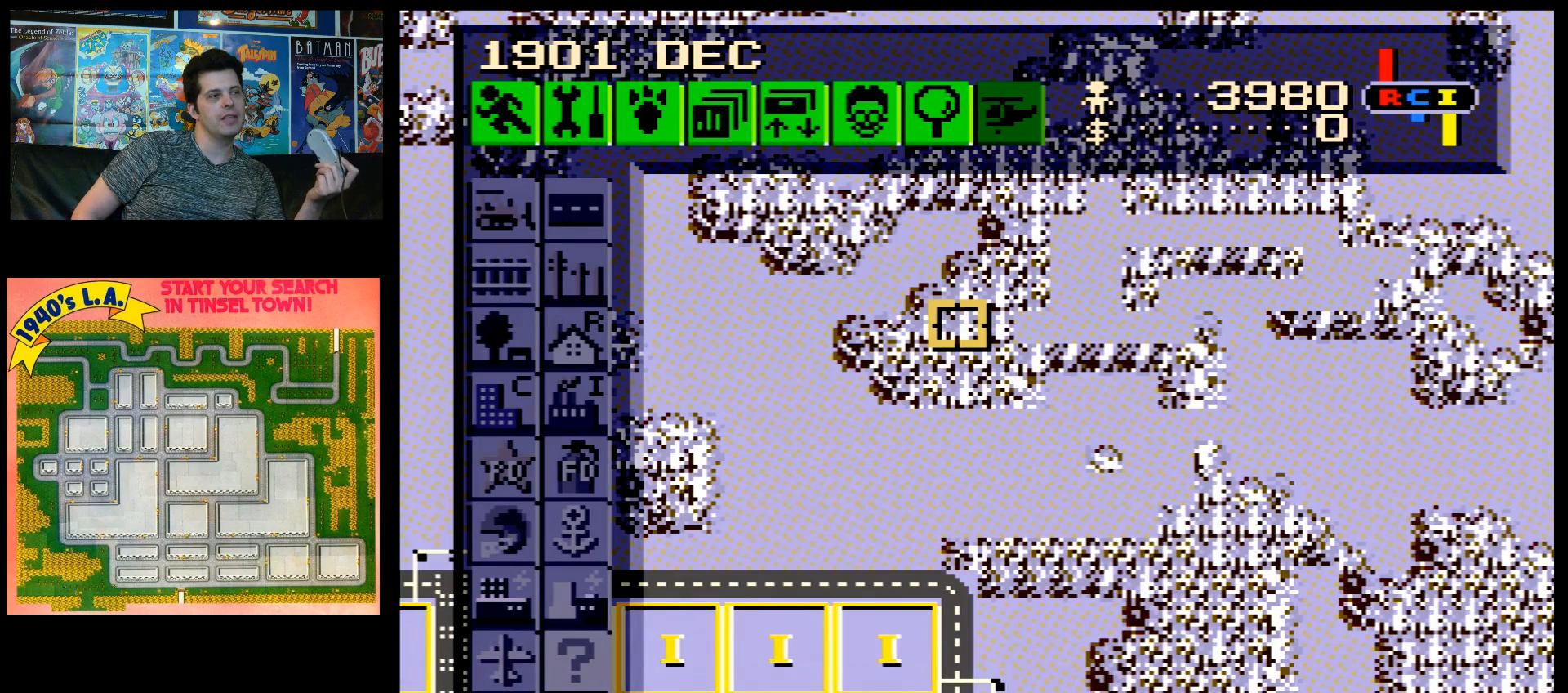
{"buttons": ["L1"], "events": []}
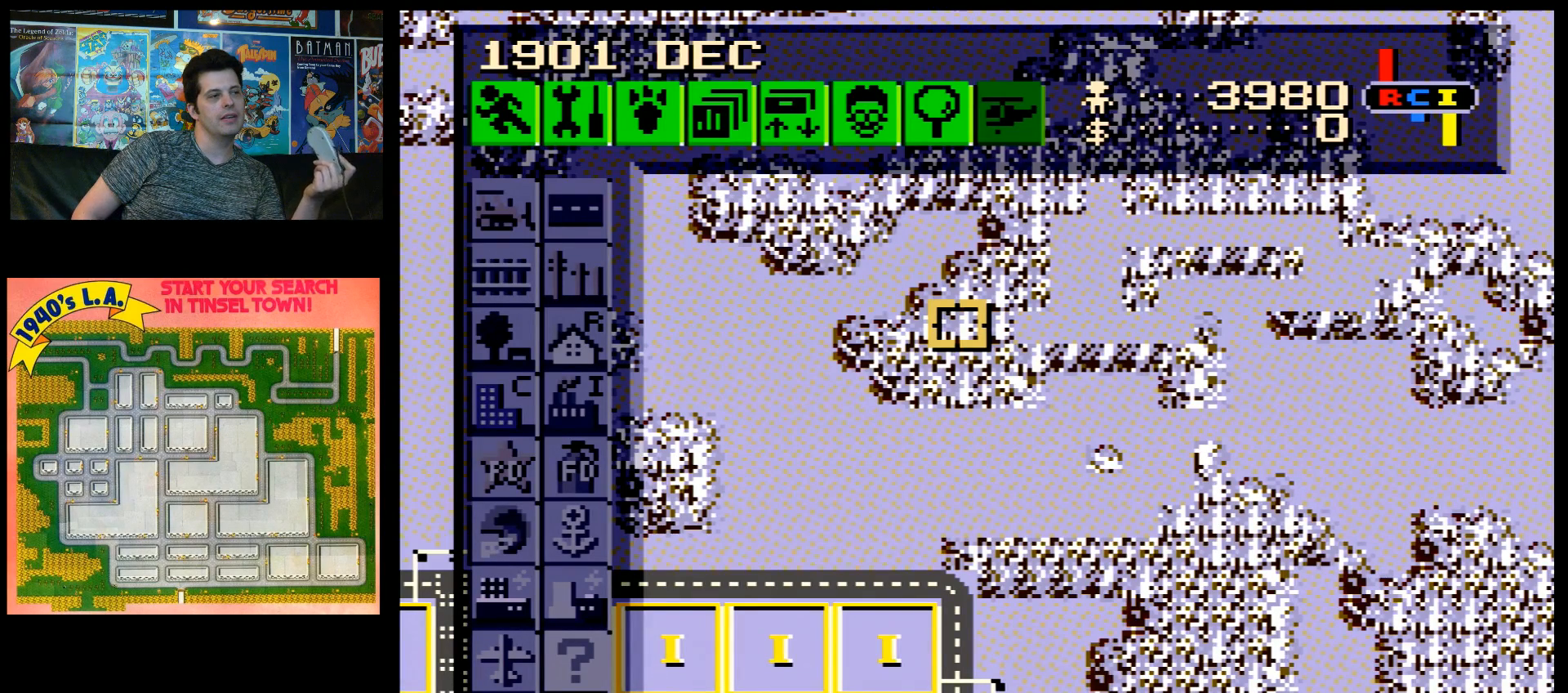
{"buttons": ["L1"], "events": []}
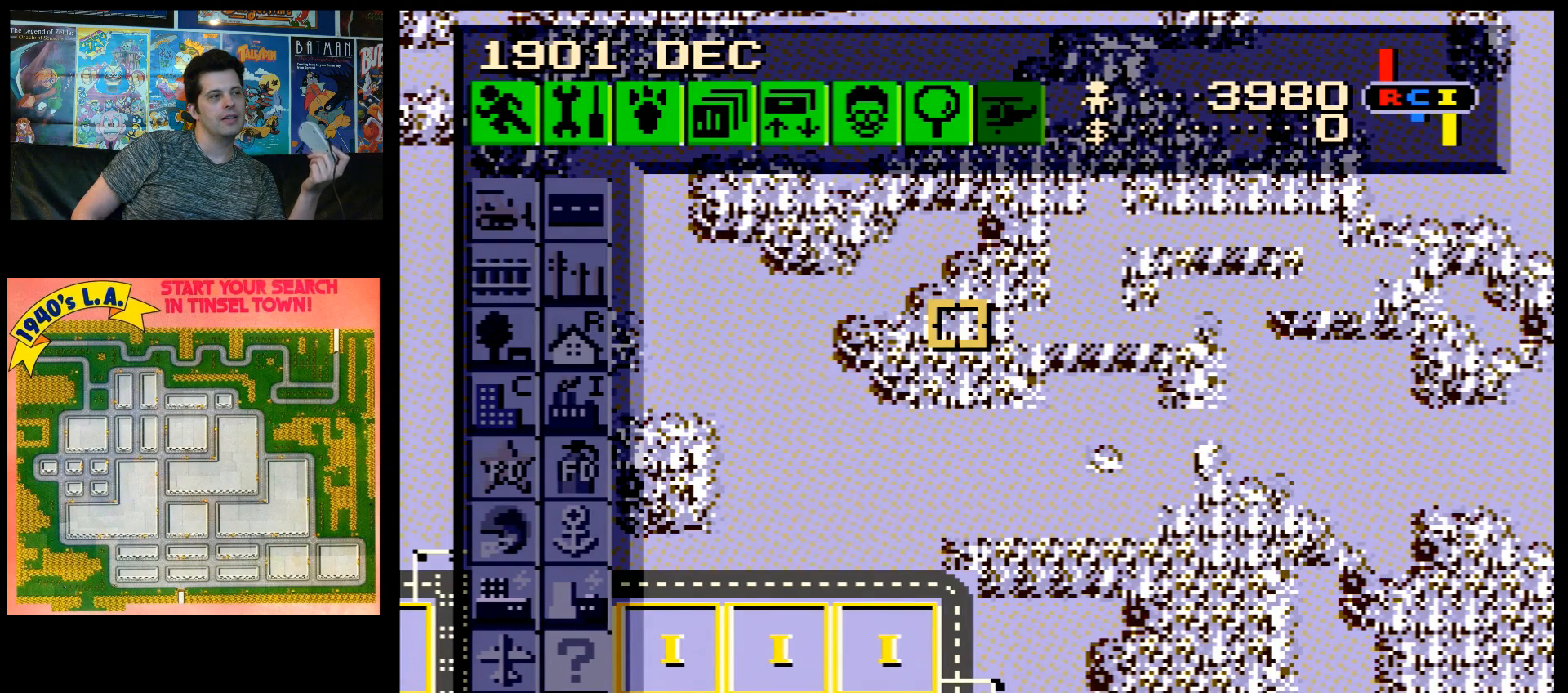
{"buttons": ["L1"], "events": []}
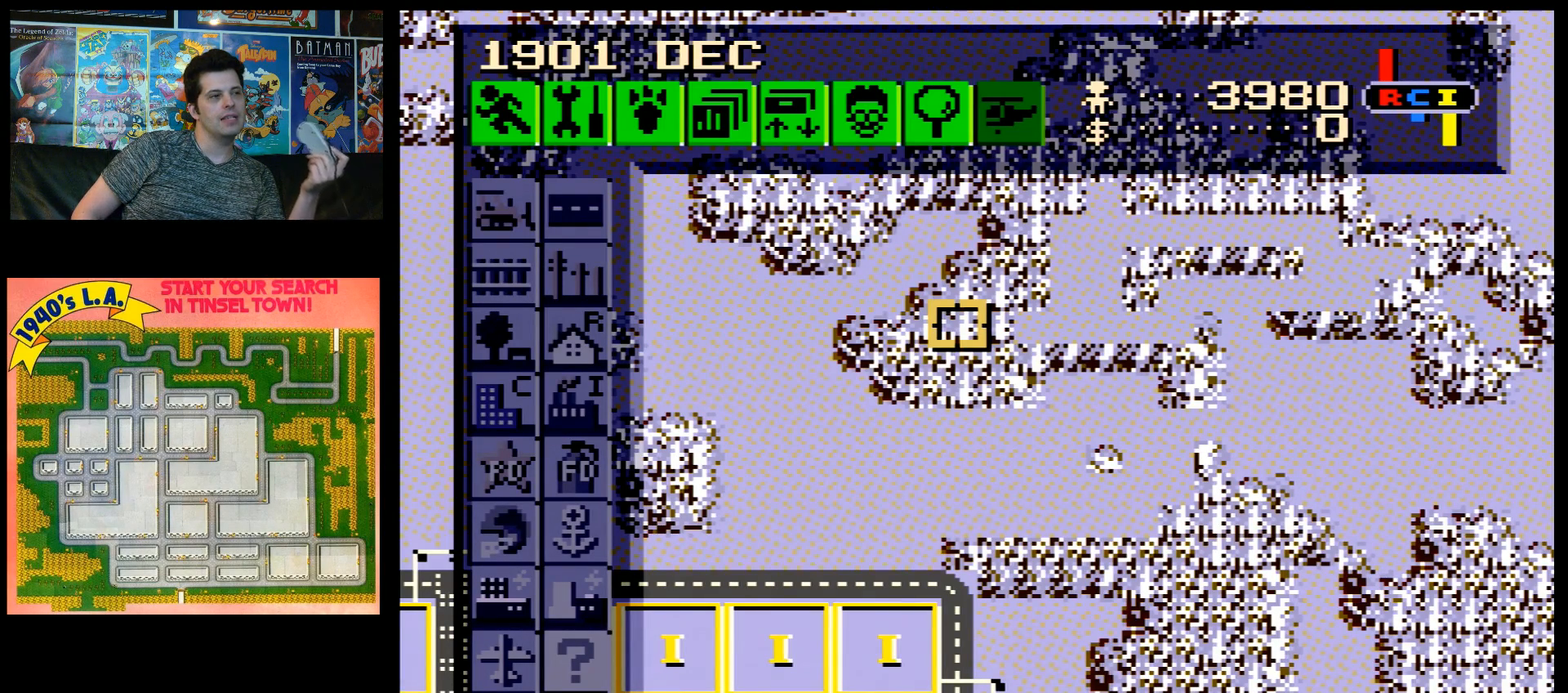
{"buttons": ["L1"], "events": []}
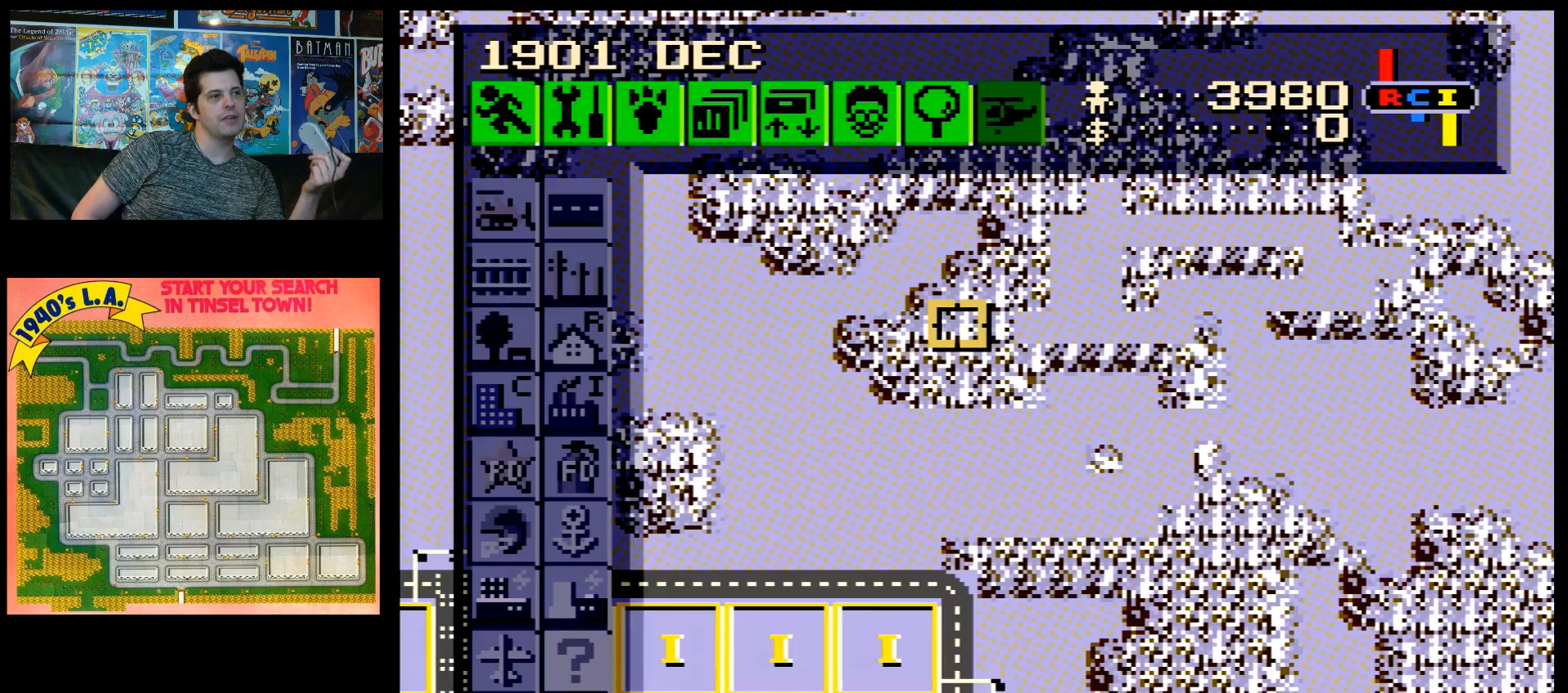
{"buttons": ["L1"], "events": []}
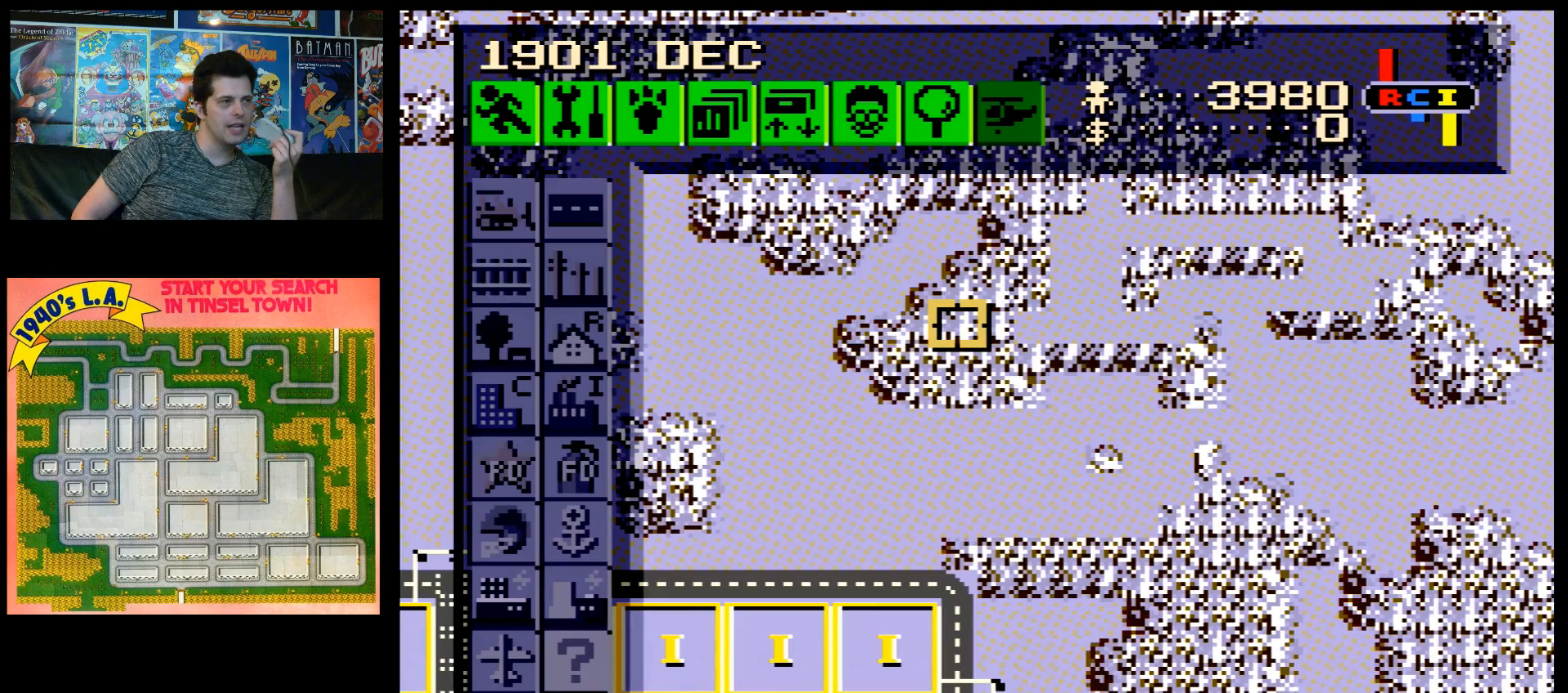
{"buttons": ["L1"], "events": []}
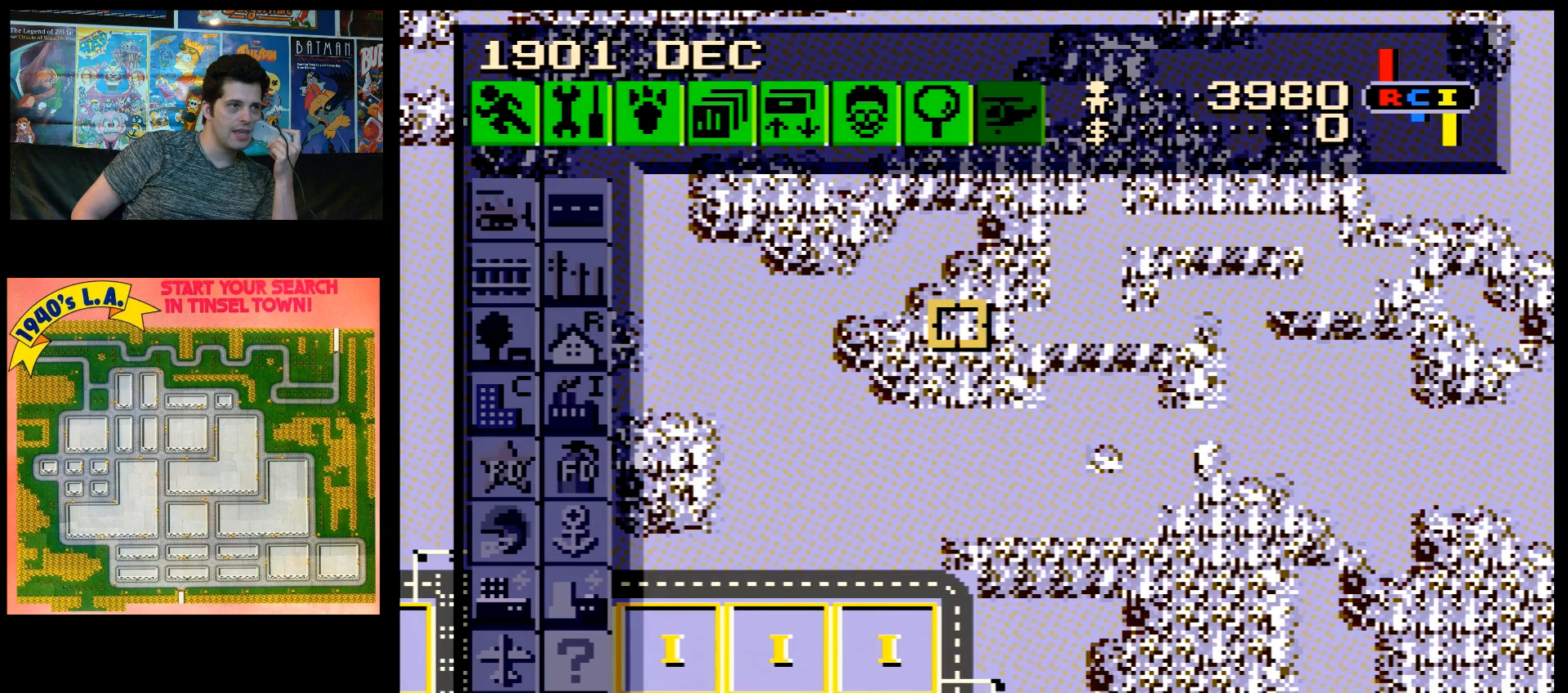
{"buttons": ["L1"], "events": []}
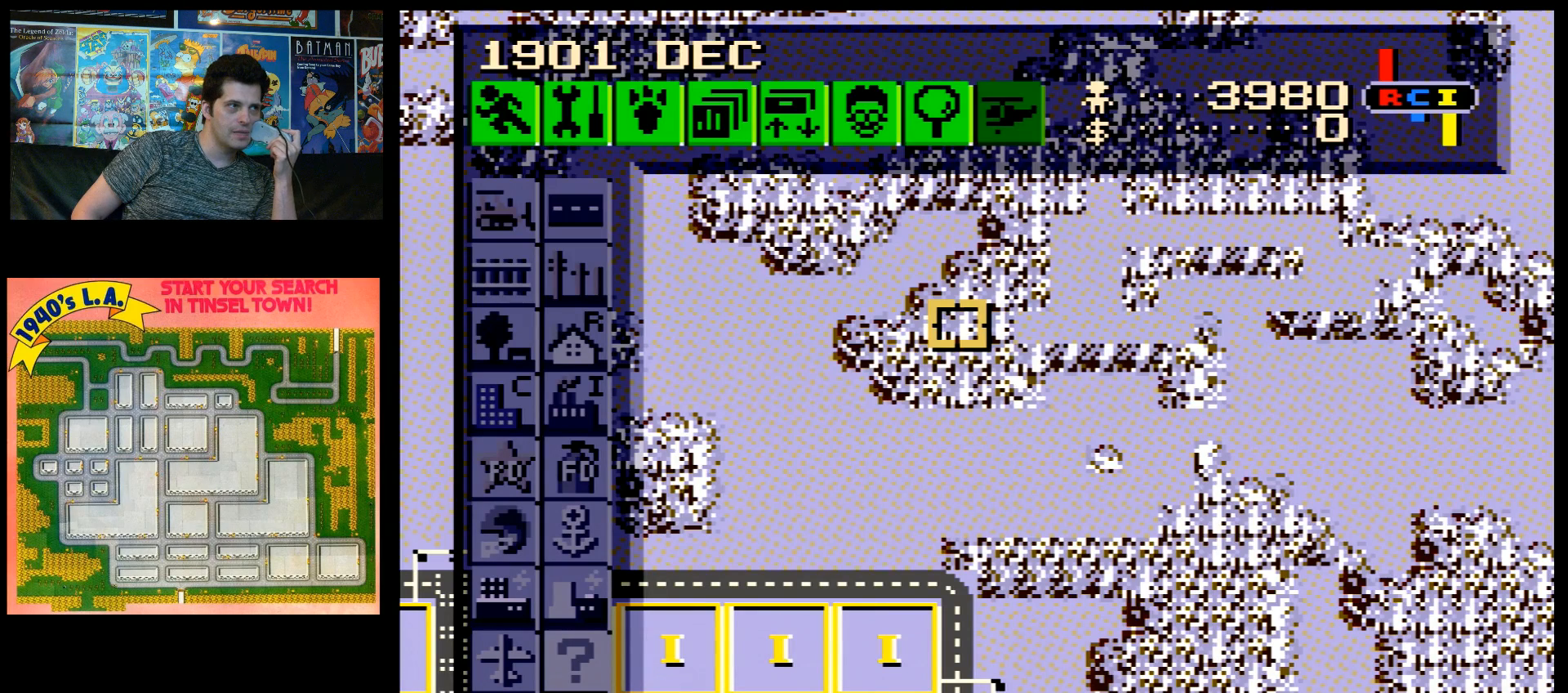
{"buttons": ["L1"], "events": []}
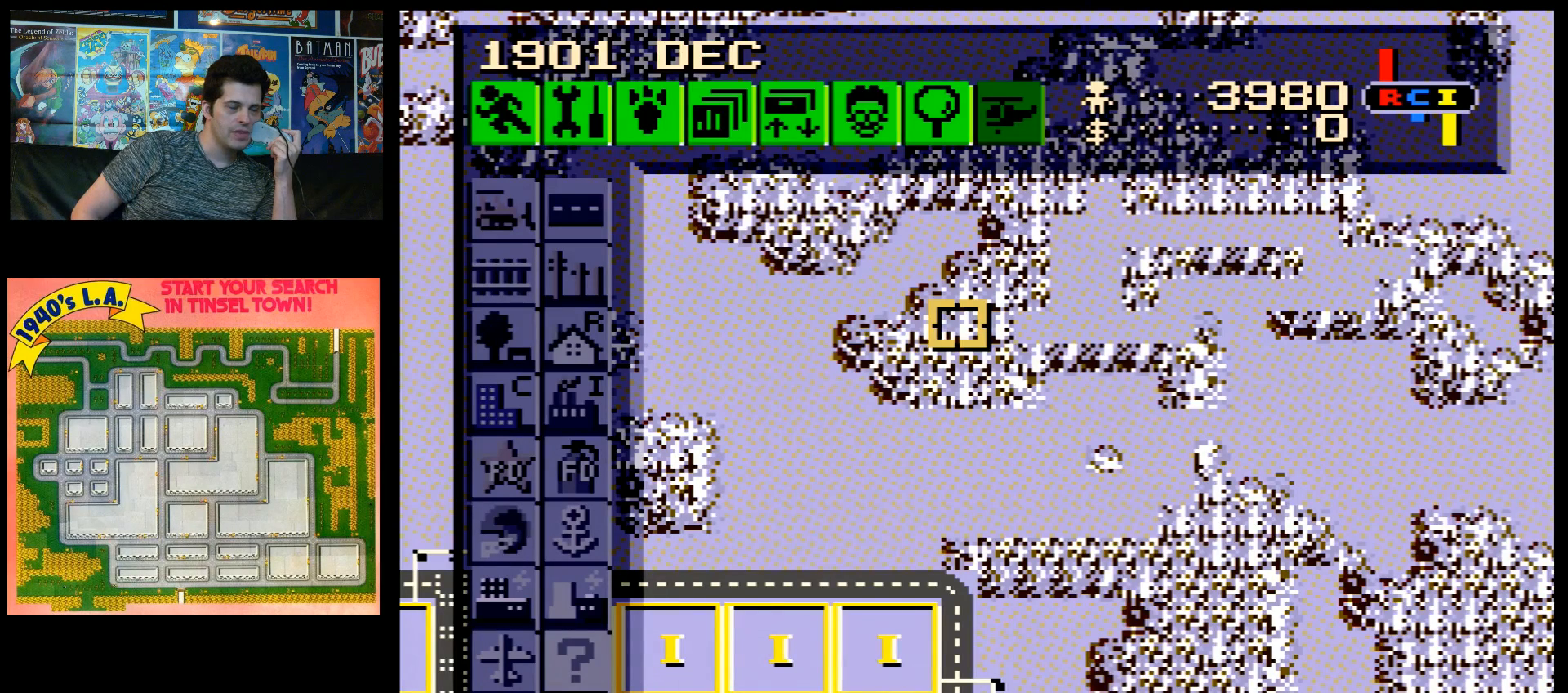
{"buttons": ["L1"], "events": []}
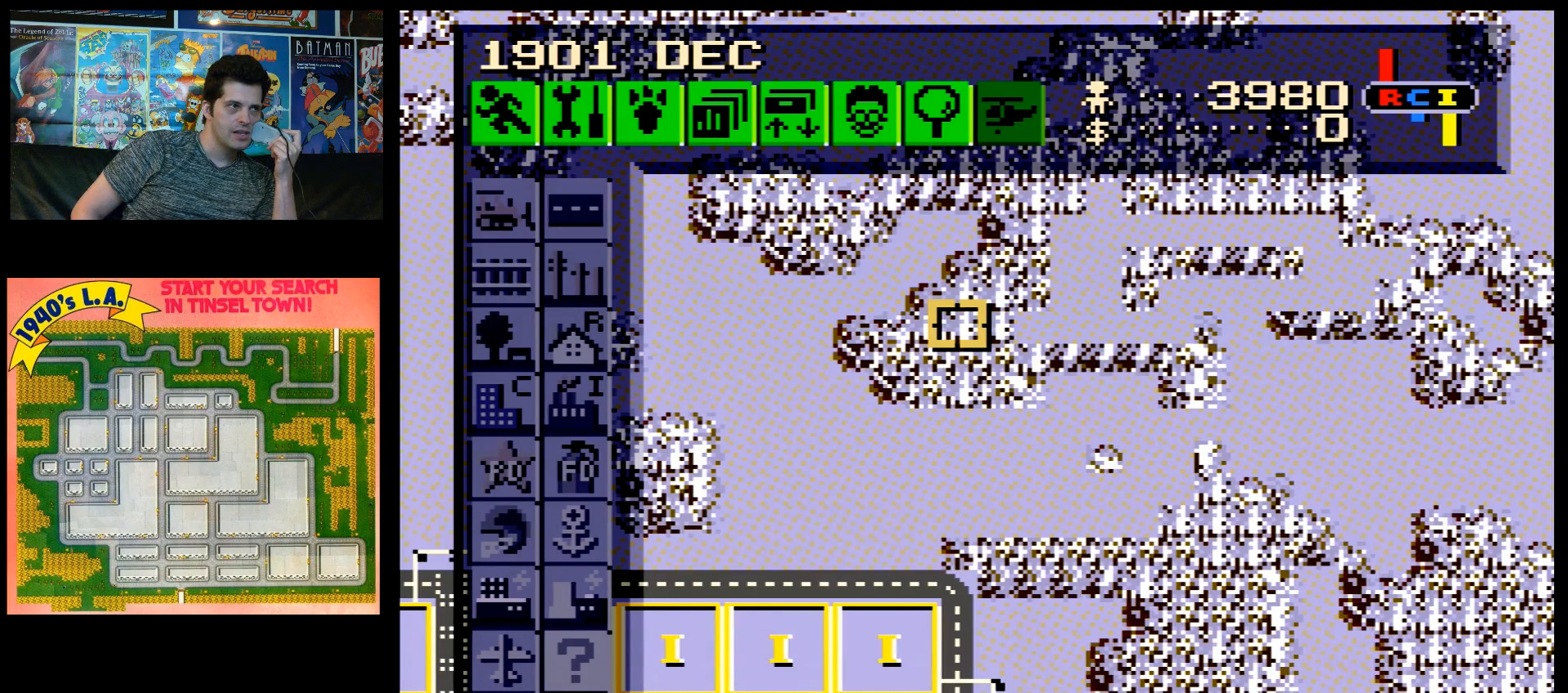
{"buttons": ["L1"], "events": []}
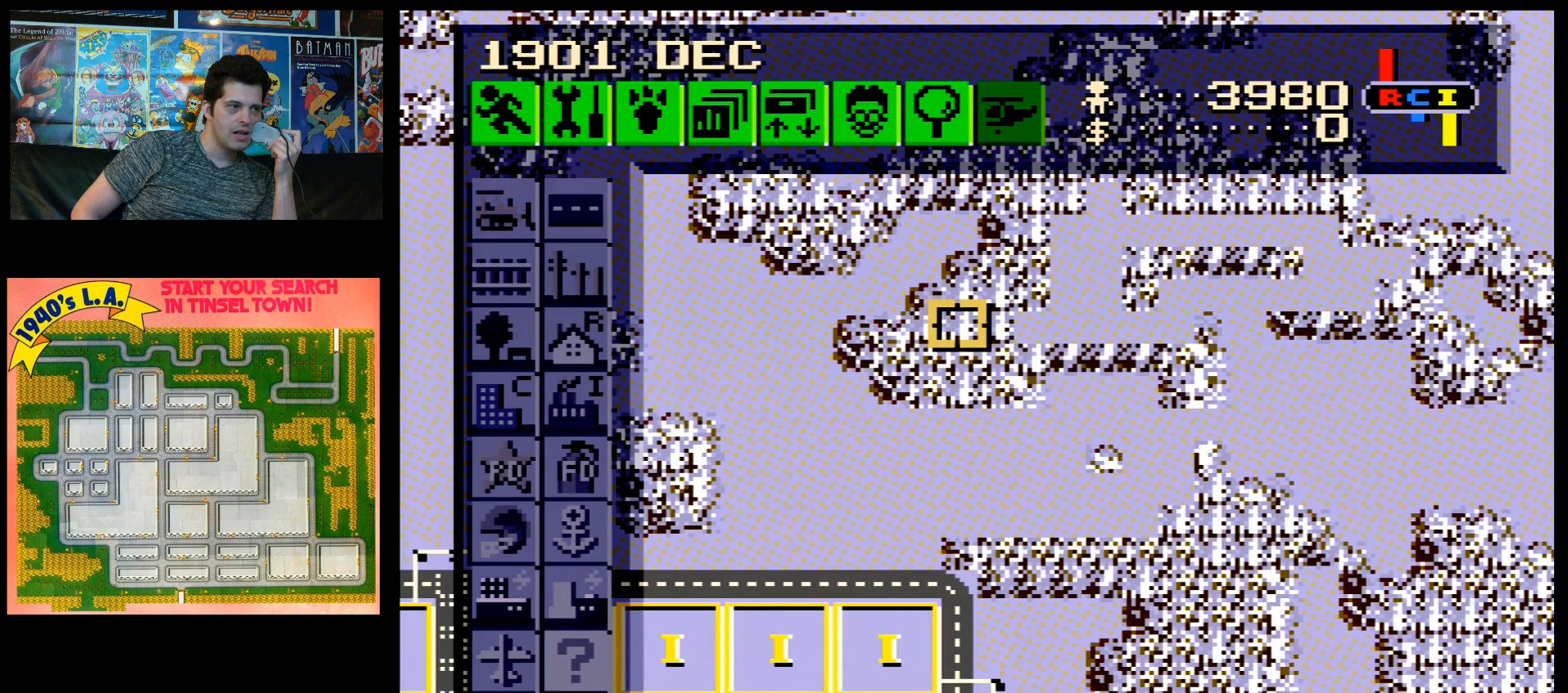
{"buttons": ["L1"], "events": []}